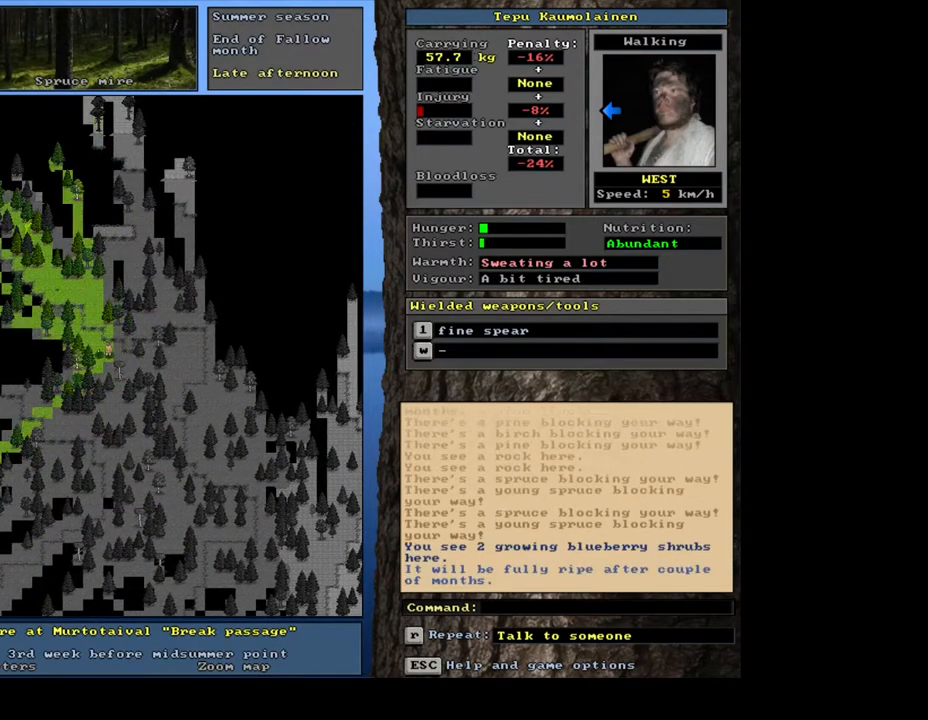
Gameplay with keyboard and mouse; each line is a JSON object with the keys and mouse buttons held at the frame after it. "events" lists presses ("down") and releases ("up") of ".", "/", "0", "1", "2", "3", "4", "5", "6", "7", "8", "9", "a", "alt_l", "alt_r", "b", "backslash", "backspace", "c", "caps_lock", "comma", "ctrl_l", "ctrl_r", "d", "down", "e", "equals", "escape", "f", "f1", "f10", "f11", "f12", "f2", "f3", "f4", "f5", "f6", "f7", "f8", "f9", "g", "h", "i", "j", "k", "l", "lbracket", "left", "m", "minus", "n", "num0", "num1", "num2", "num3", "num4", "num5", "num6", "num7", "num8", "num9", "o", "p", "q", "quote", "r", "rbracket", "return", "right", "s", "semicolon", "shift_l", "shift_r", "space", "super", "t", "tab", "tilde", "u", "up", "v", "w", "x", "y", "z", "mouse_left", "mouse_wheel", "mouse_right", "mouse_mb4" and "mouse_mb5" between this image and that frame as [ms after this image, input, new state], when the widget could be followed in between. "mouse_left", "mouse_wheel", "mouse_right", "mouse_mb4", "mouse_mb5" = the "left", "wheel", "right", "mb4", "mb5" buttons of the "mouse" list. No other keys are recorded. "wheel" means that the mouse wheel is clicked or scrolled. Mouse movement is not recorded. Not read: other_keys.
{"keys": ["ctrl_l"], "mouse": [], "events": [[33, "num4", "up"], [117, "num4", "down"], [217, "num4", "up"], [333, "num7", "down"], [433, "num7", "up"]]}
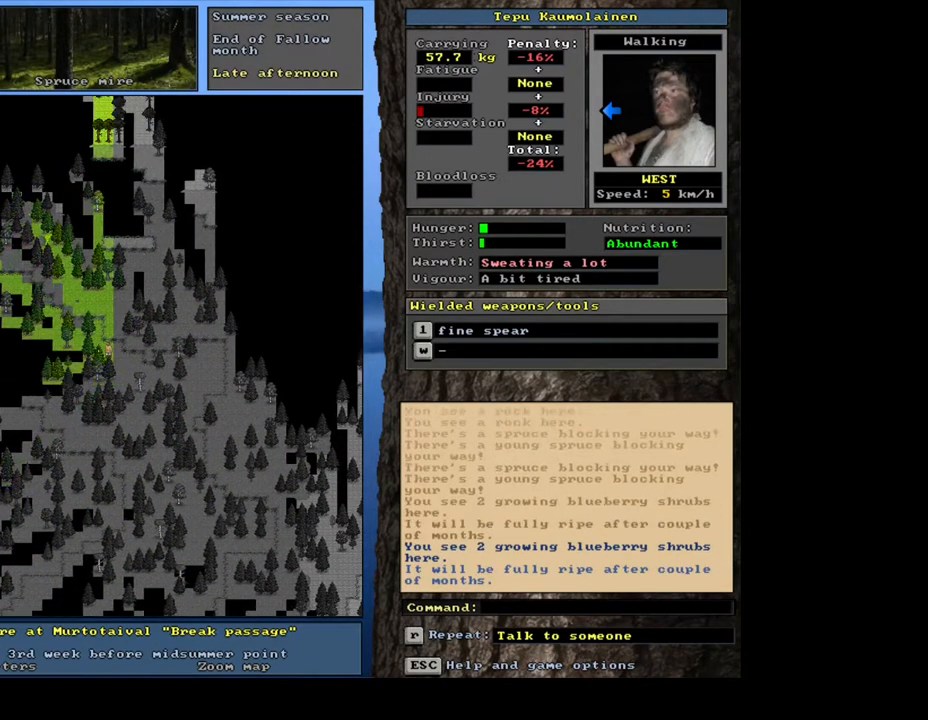
{"keys": ["ctrl_l", "num7"], "mouse": [], "events": [[17, "num8", "down"], [33, "num7", "down"], [83, "num8", "up"], [133, "num7", "up"], [233, "num7", "down"], [333, "num7", "up"], [400, "num7", "down"]]}
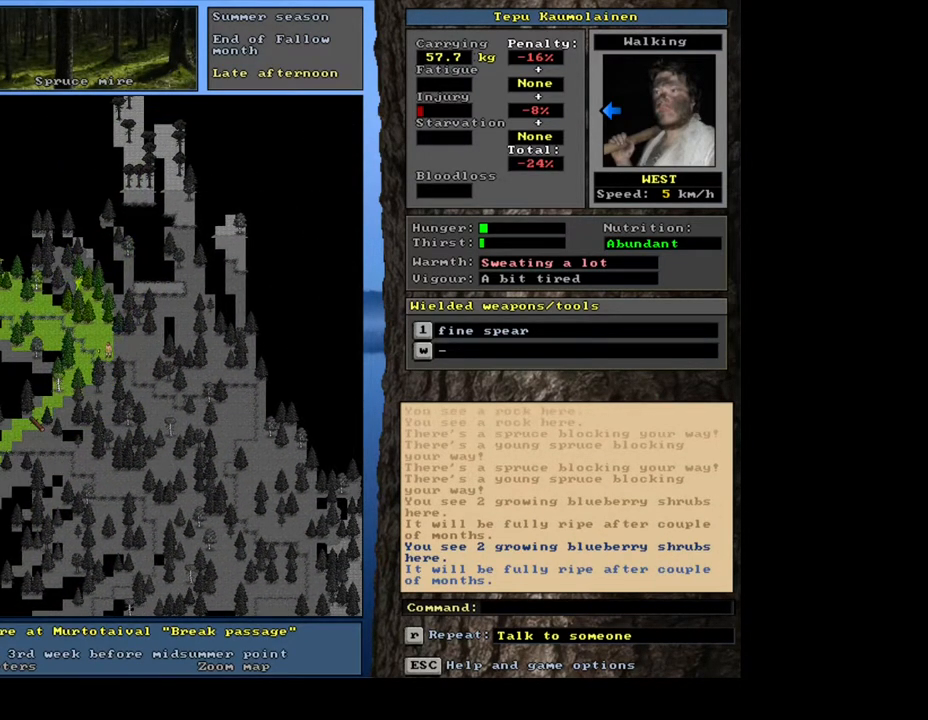
{"keys": ["ctrl_l", "num4"], "mouse": [], "events": [[17, "num7", "up"], [67, "num7", "down"], [167, "num7", "up"], [250, "num7", "down"], [333, "num7", "up"], [483, "num4", "down"]]}
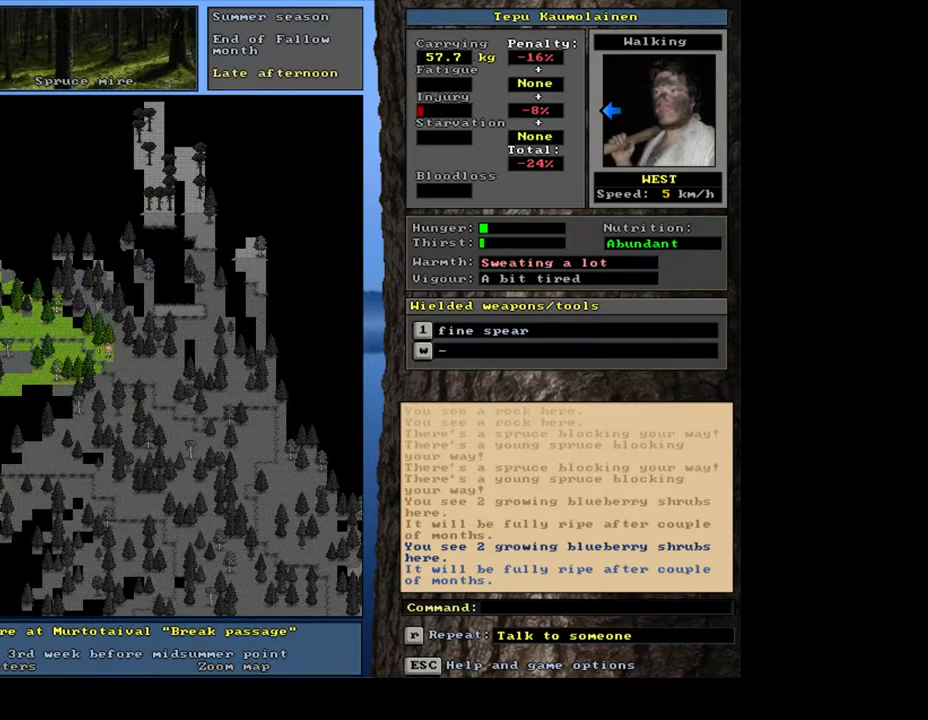
{"keys": ["ctrl_l"], "mouse": [], "events": [[83, "num4", "up"], [167, "num4", "down"], [283, "num4", "up"], [333, "num4", "down"], [450, "num4", "up"]]}
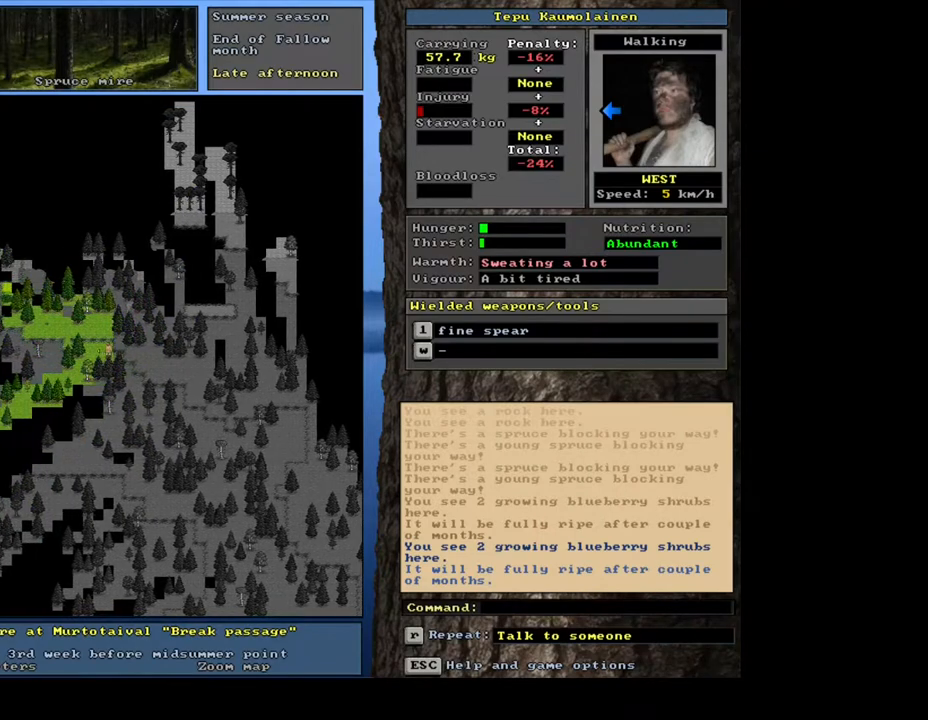
{"keys": ["ctrl_l"], "mouse": [], "events": [[33, "num4", "down"], [100, "num4", "up"], [183, "num4", "down"], [417, "num4", "up"]]}
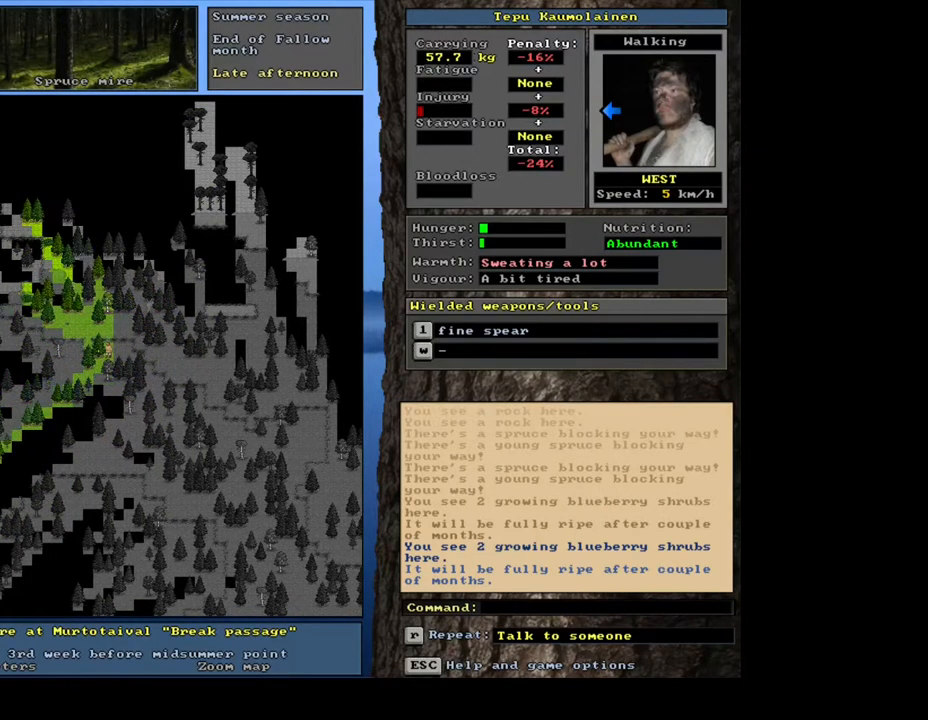
{"keys": ["ctrl_l"], "mouse": [], "events": [[67, "num7", "down"], [150, "num7", "up"], [400, "num4", "down"], [483, "num4", "up"]]}
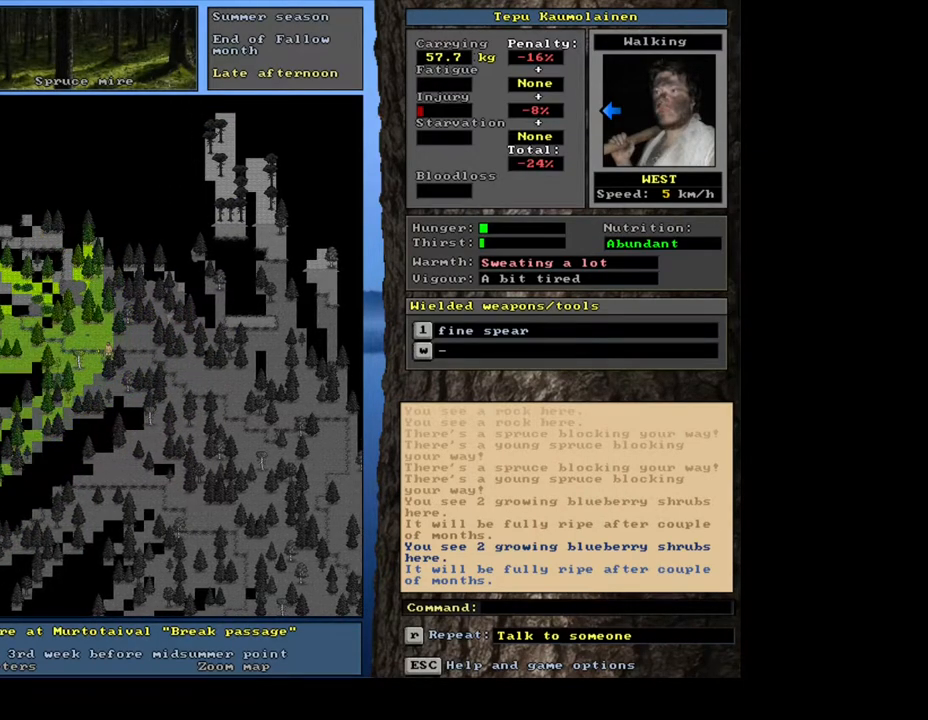
{"keys": ["ctrl_l"], "mouse": [], "events": [[83, "num4", "down"], [183, "num4", "up"], [250, "num4", "down"], [350, "num4", "up"]]}
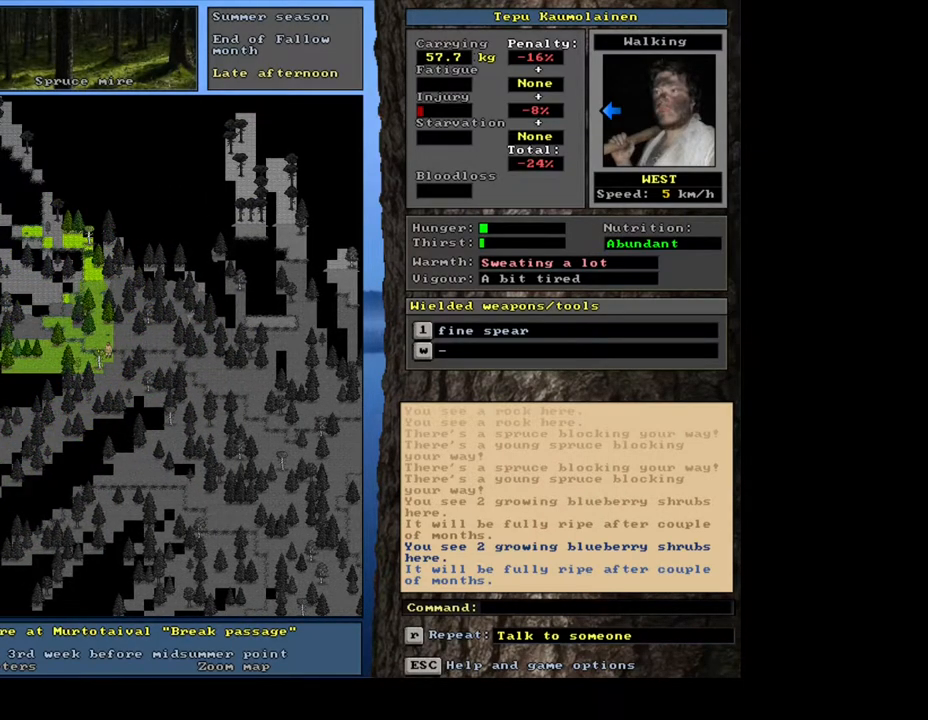
{"keys": ["ctrl_l"], "mouse": [], "events": [[367, "num4", "down"], [467, "num4", "up"]]}
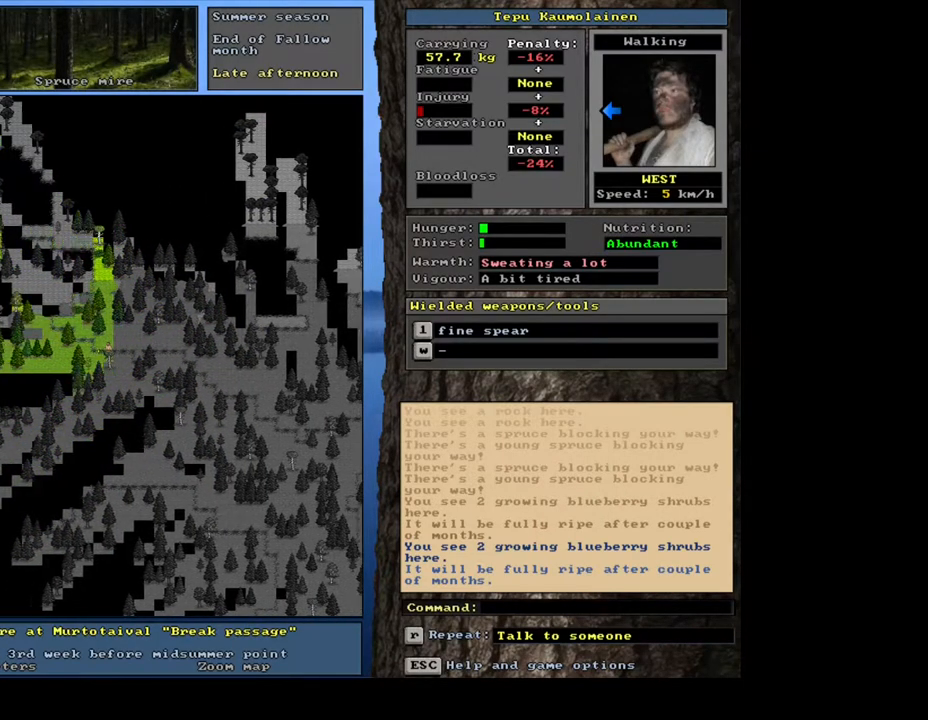
{"keys": ["ctrl_l"], "mouse": [], "events": [[67, "num4", "down"], [167, "num4", "up"], [250, "num4", "down"], [367, "num4", "up"]]}
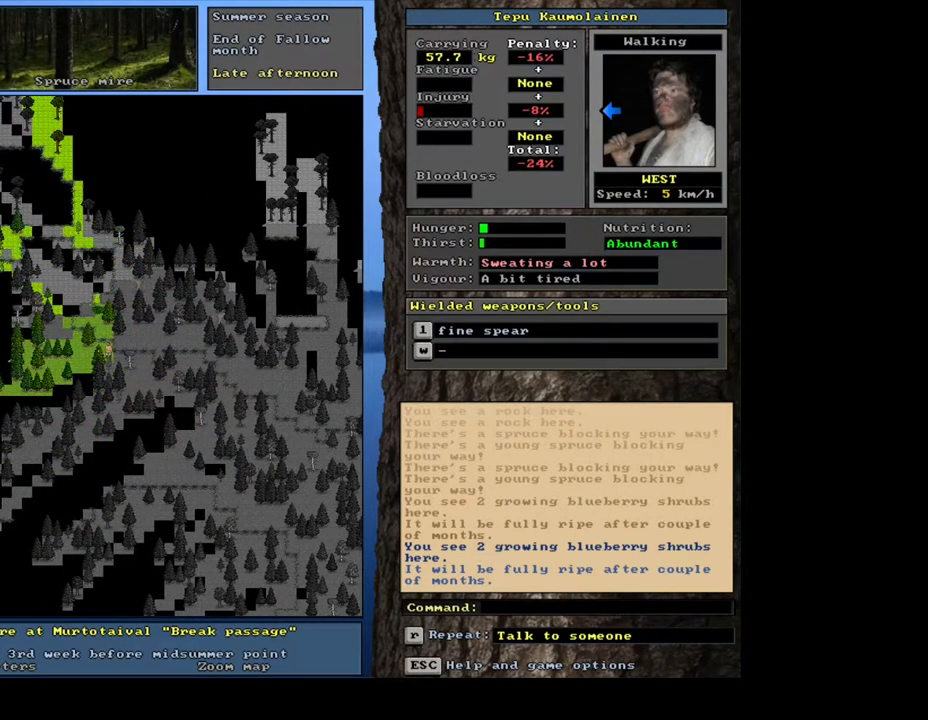
{"keys": ["ctrl_l"], "mouse": [], "events": [[83, "num4", "down"], [100, "num4", "up"], [283, "num4", "down"], [417, "num4", "up"]]}
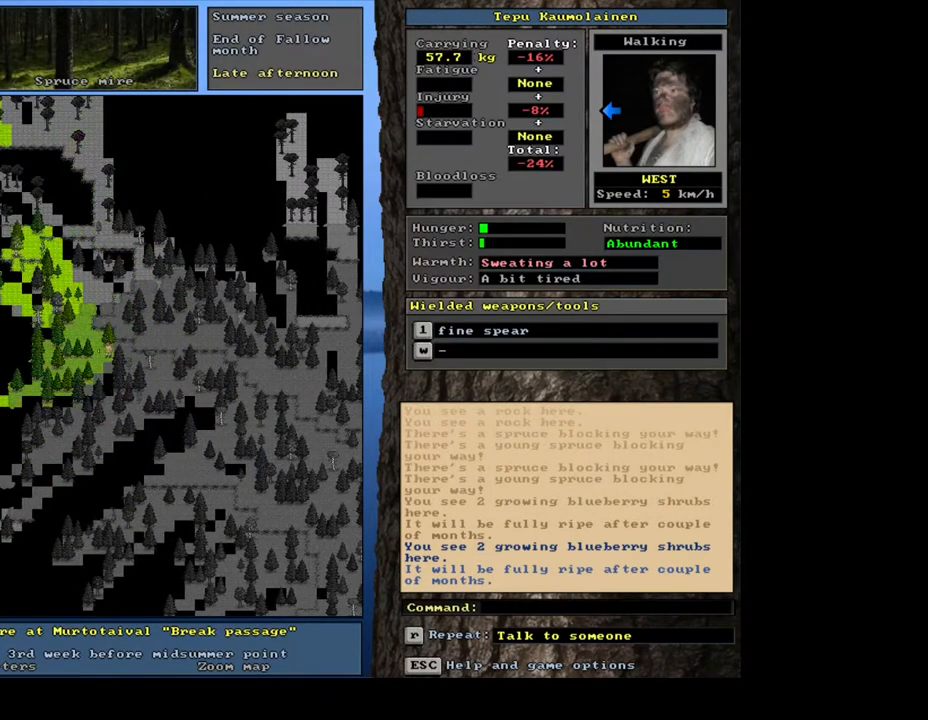
{"keys": ["ctrl_l"], "mouse": [], "events": [[17, "num4", "down"], [133, "num4", "up"], [283, "num7", "down"], [383, "num7", "up"]]}
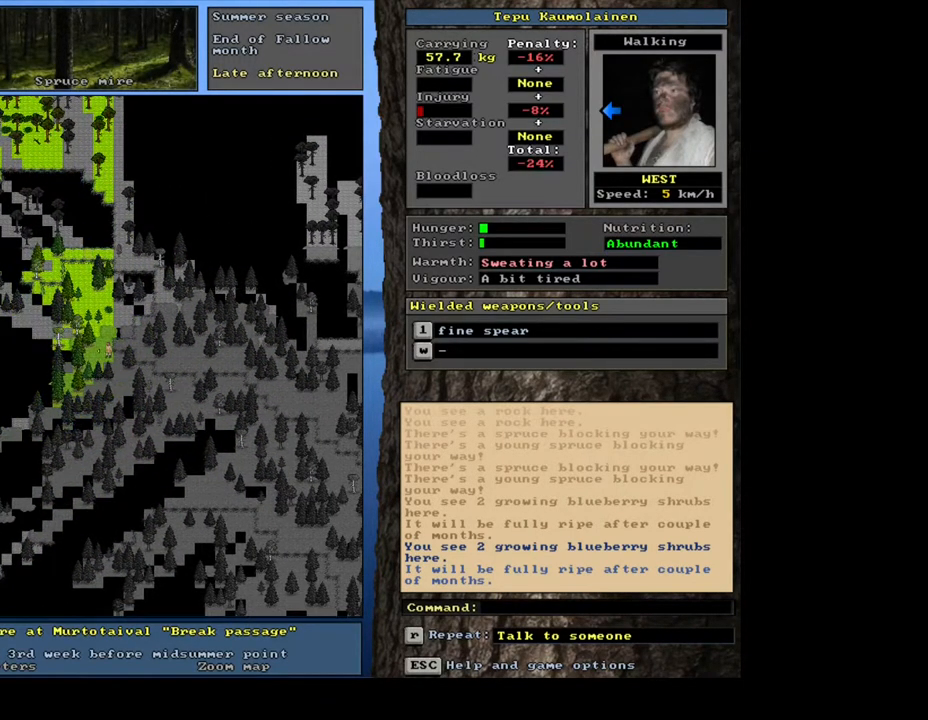
{"keys": ["ctrl_l", "num7"], "mouse": [], "events": [[17, "num7", "down"], [67, "num7", "up"], [183, "num8", "down"], [267, "num7", "down"], [300, "num8", "up"], [400, "num7", "up"], [450, "num7", "down"]]}
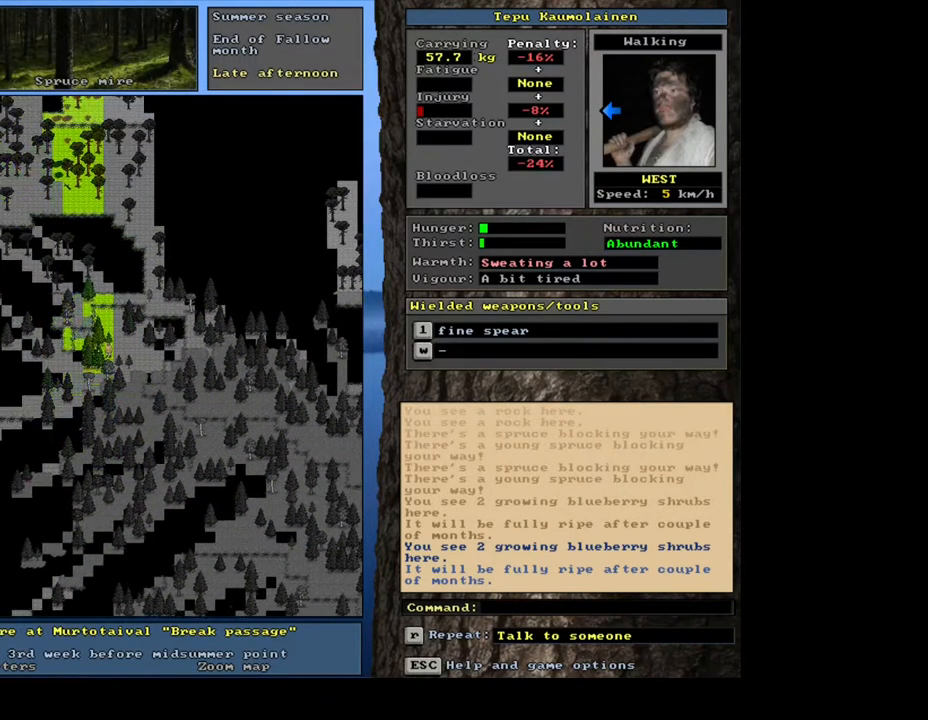
{"keys": ["ctrl_l"], "mouse": [], "events": [[67, "num7", "up"], [100, "num8", "down"], [217, "num7", "down"], [233, "num8", "up"], [250, "num7", "up"], [333, "num8", "down"], [433, "num8", "up"]]}
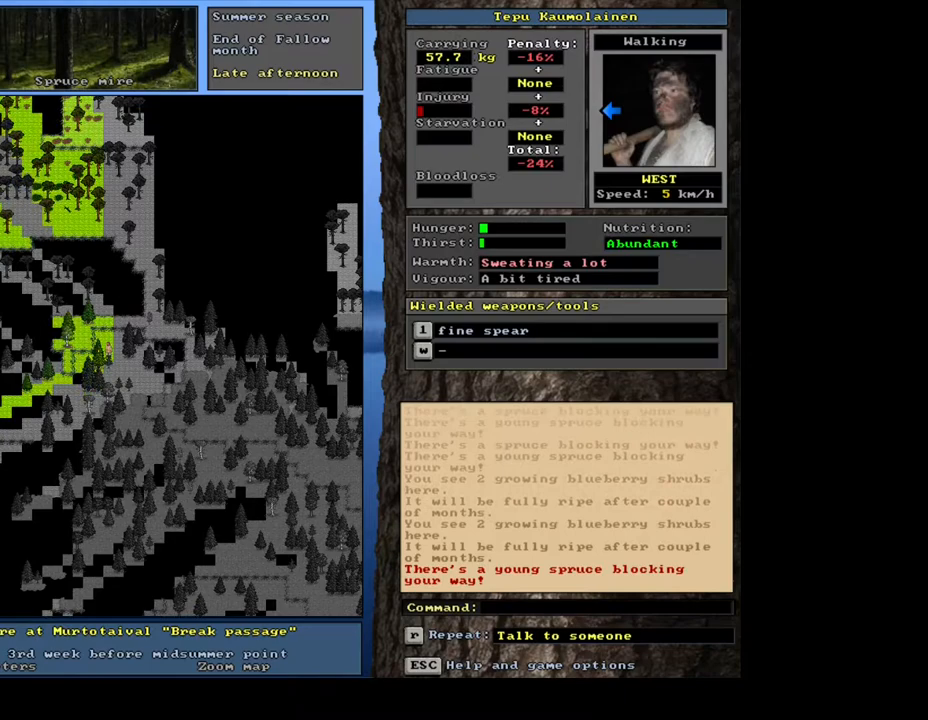
{"keys": ["ctrl_l", "num8"], "mouse": [], "events": [[50, "num8", "down"], [67, "num8", "up"], [217, "num9", "down"], [233, "num6", "down"], [300, "num6", "up"], [333, "num9", "up"], [383, "num8", "down"]]}
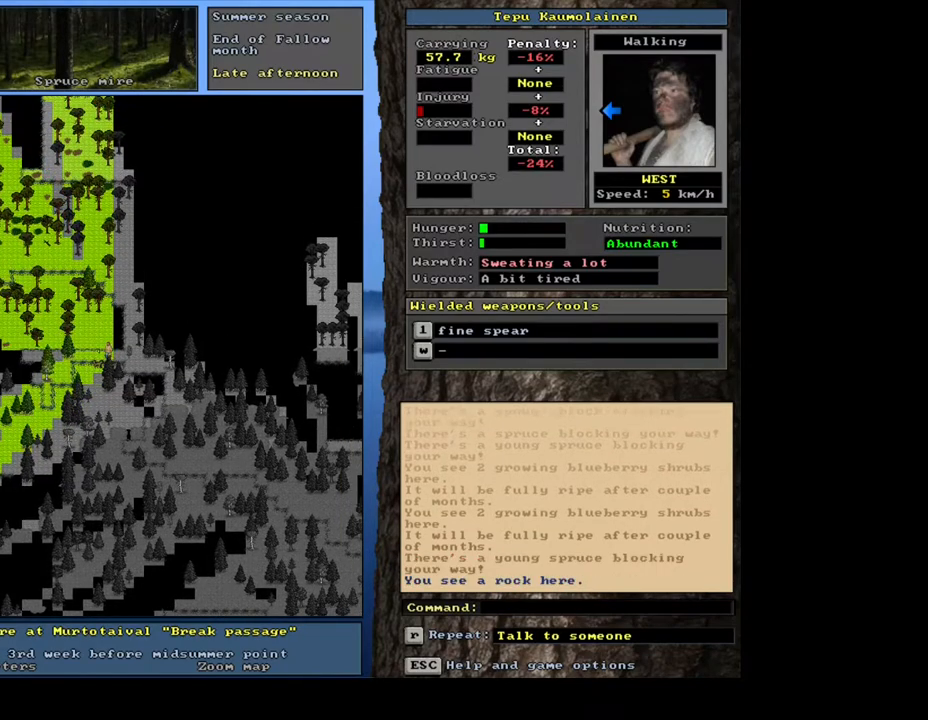
{"keys": ["ctrl_l"], "mouse": [], "events": [[33, "num8", "up"], [67, "num7", "down"], [150, "num7", "up"], [333, "num7", "down"], [467, "num7", "up"]]}
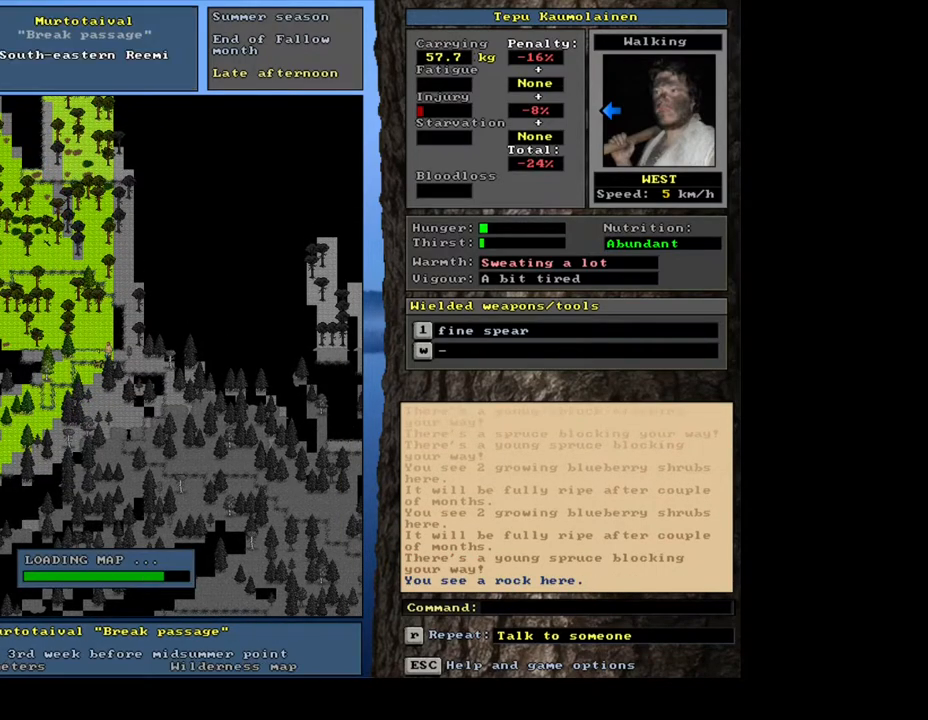
{"keys": ["ctrl_l"], "mouse": [], "events": [[67, "num7", "down"], [200, "num7", "up"], [300, "num7", "down"], [417, "num7", "up"]]}
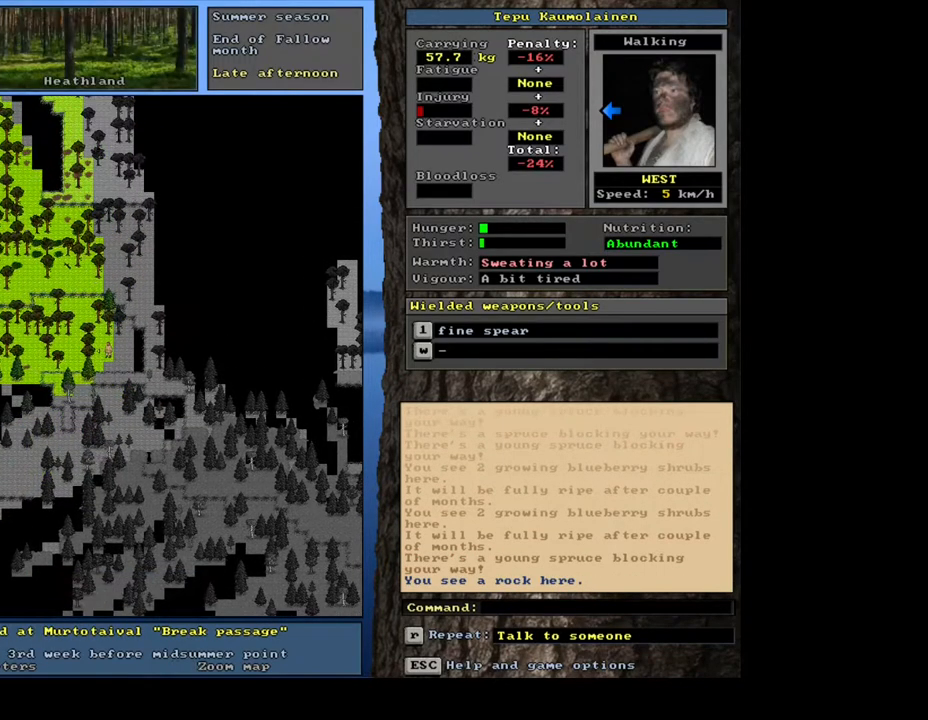
{"keys": ["ctrl_l", "num7"], "mouse": [], "events": [[33, "num7", "down"], [150, "num7", "up"], [233, "num7", "down"], [367, "num7", "up"], [467, "num7", "down"]]}
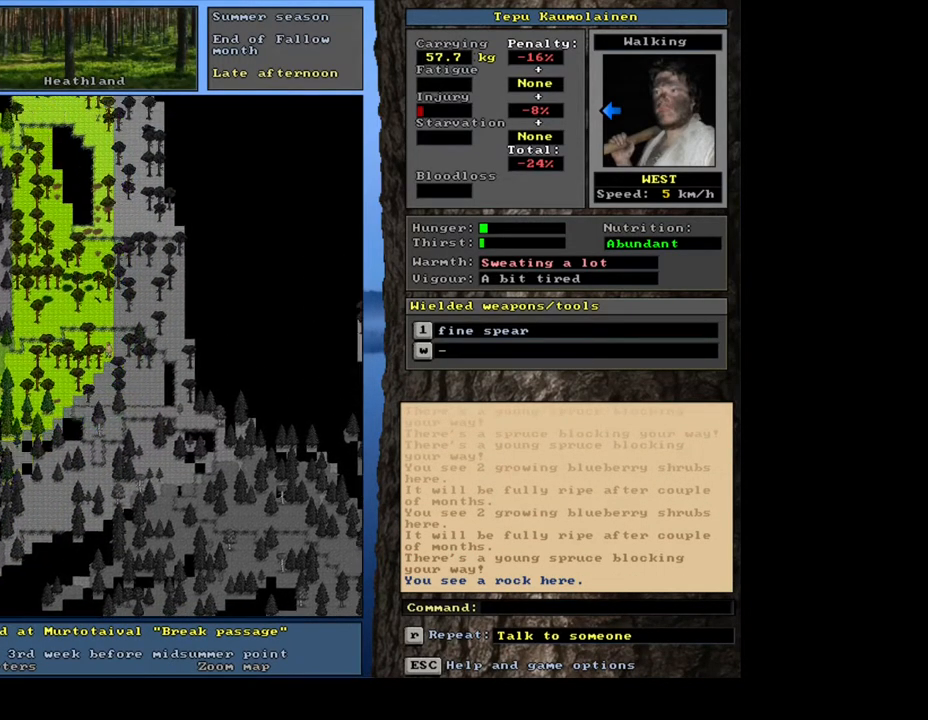
{"keys": ["ctrl_l"], "mouse": [], "events": [[83, "num7", "up"], [183, "num7", "down"], [300, "num7", "up"], [367, "num7", "down"], [467, "num7", "up"]]}
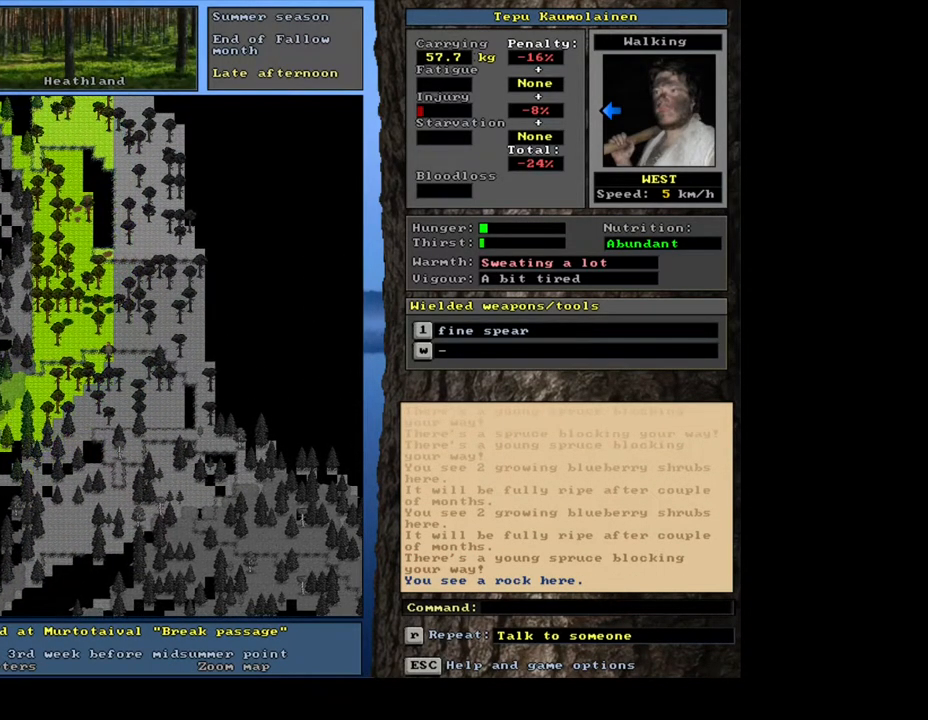
{"keys": ["ctrl_l"], "mouse": [], "events": [[150, "num4", "down"], [250, "num4", "up"], [333, "num4", "down"], [433, "num4", "up"]]}
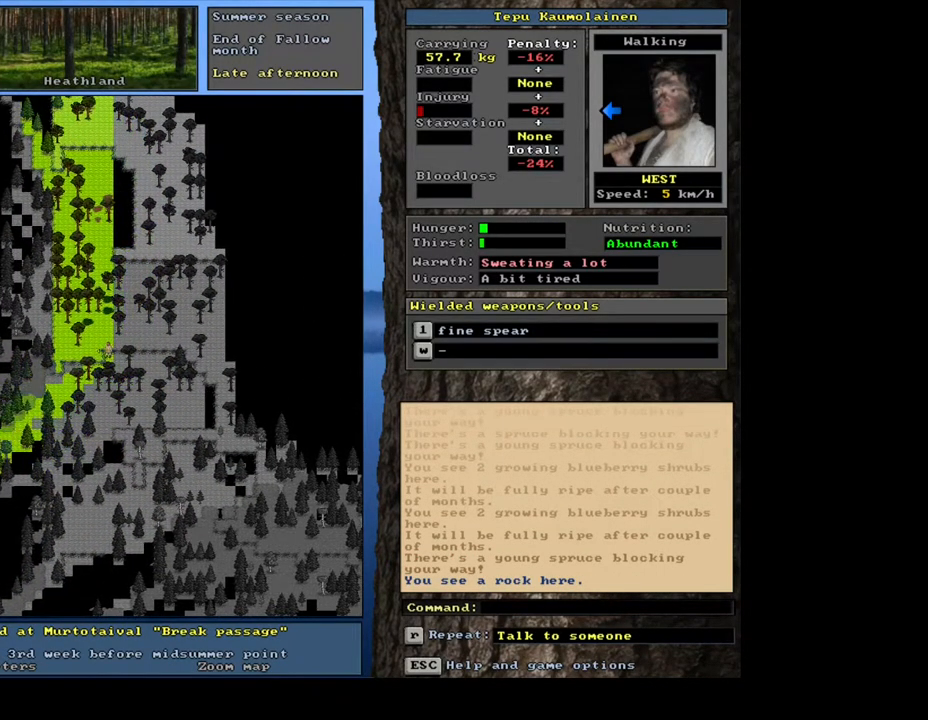
{"keys": ["ctrl_l", "num4"], "mouse": [], "events": [[50, "num4", "down"], [183, "num4", "up"], [250, "num4", "down"], [383, "num4", "up"], [433, "num4", "down"]]}
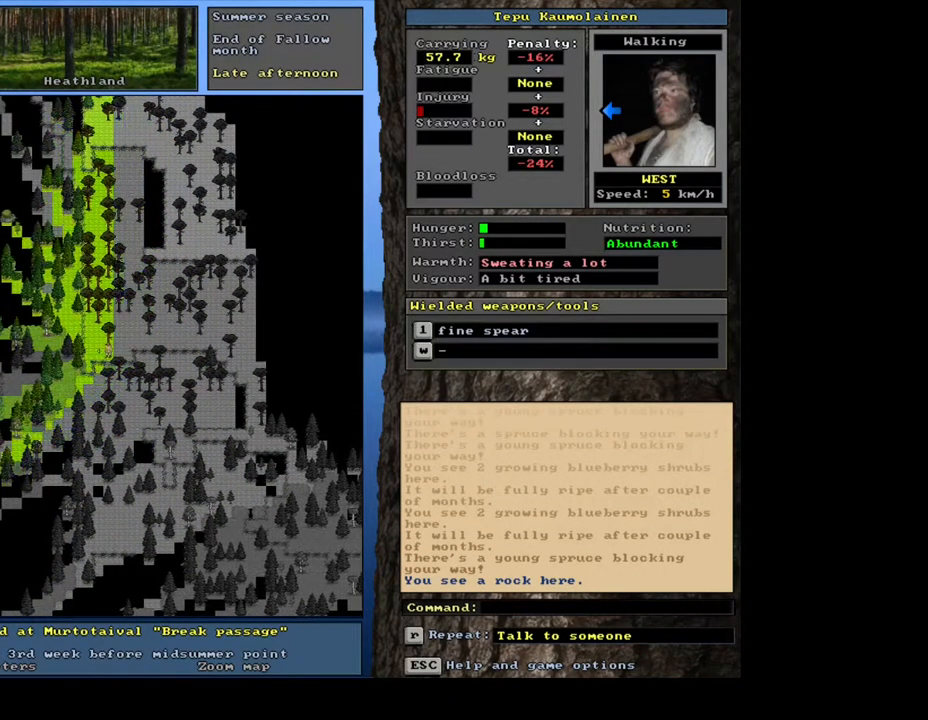
{"keys": ["ctrl_l", "num1"], "mouse": [], "events": [[83, "num4", "up"], [267, "num1", "down"], [367, "num1", "up"], [433, "num1", "down"]]}
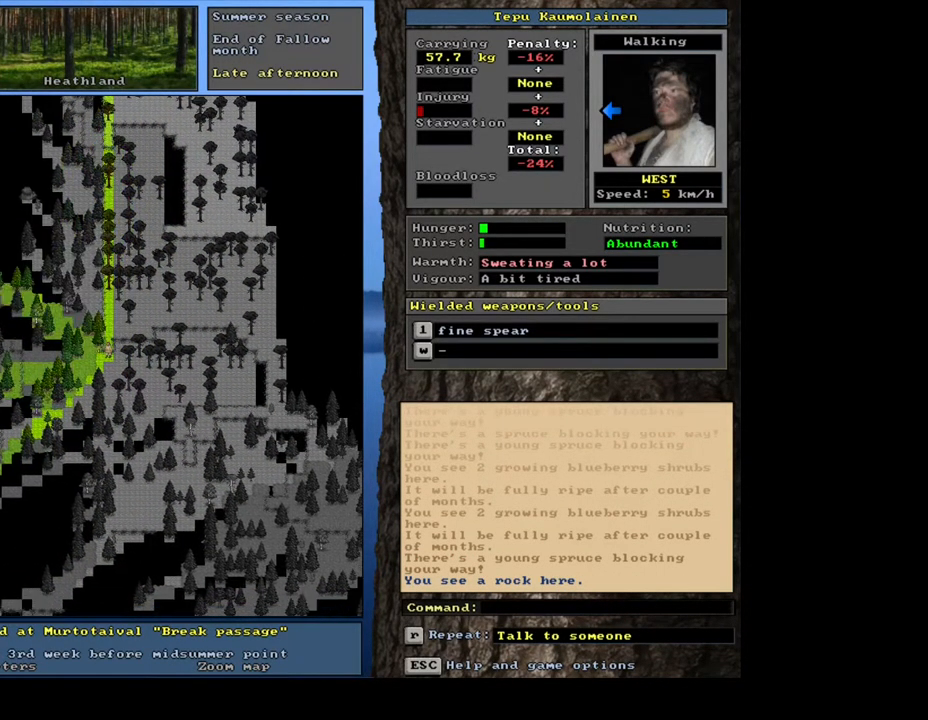
{"keys": ["ctrl_l"], "mouse": [], "events": [[17, "num1", "up"], [150, "num4", "down"], [267, "num4", "up"], [367, "num4", "down"], [450, "num4", "up"]]}
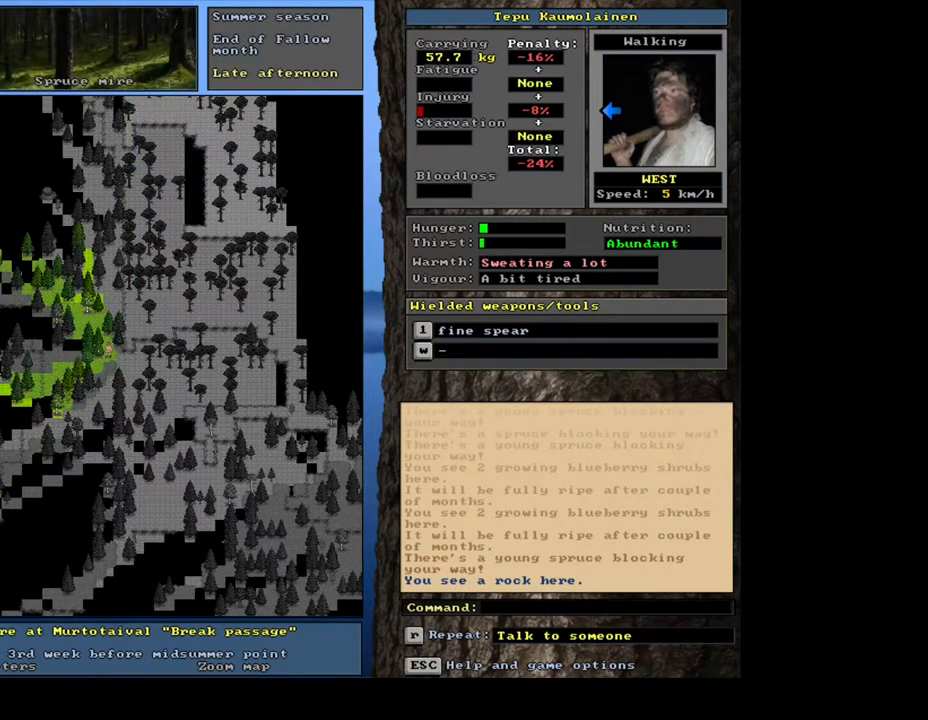
{"keys": ["ctrl_l"], "mouse": [], "events": [[83, "num1", "down"], [150, "num1", "up"], [317, "num4", "down"], [417, "num4", "up"]]}
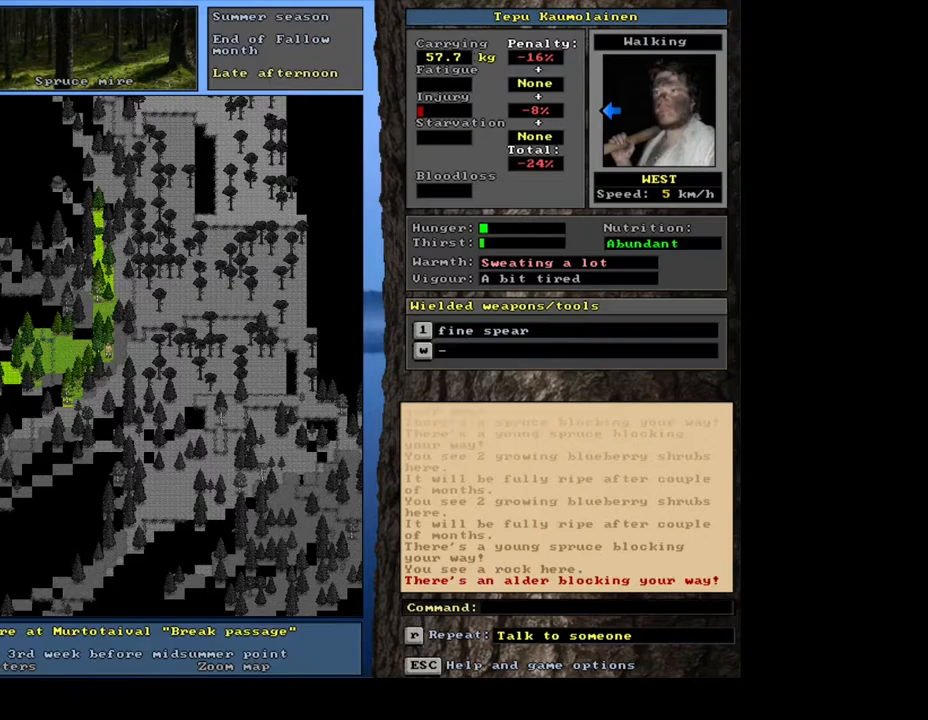
{"keys": ["ctrl_l", "num1"], "mouse": [], "events": [[50, "num4", "down"], [150, "num4", "up"], [417, "num1", "down"]]}
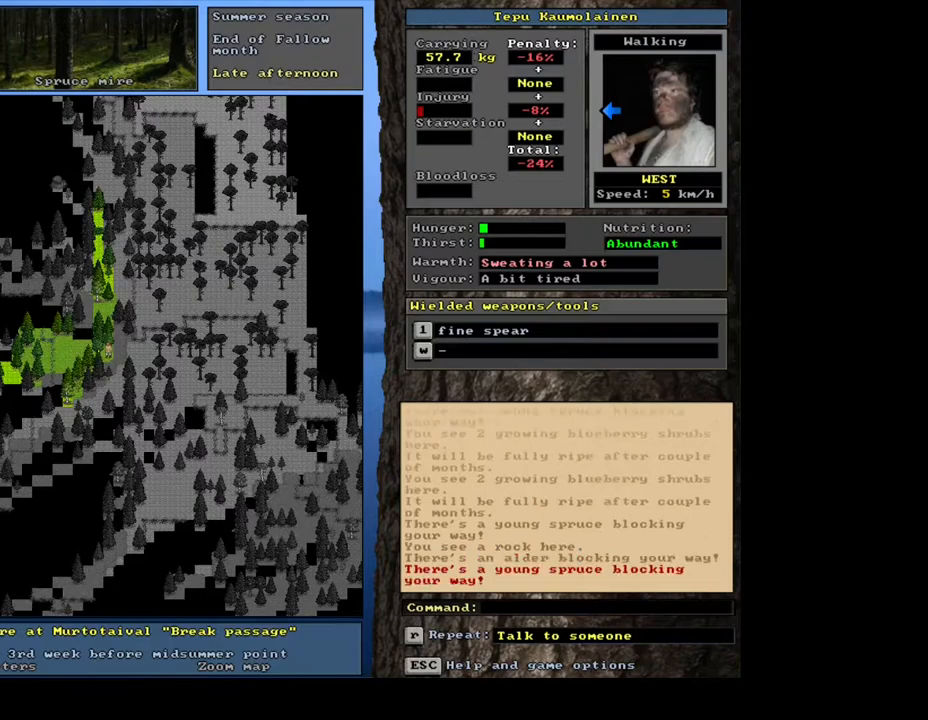
{"keys": ["ctrl_l"], "mouse": [], "events": [[17, "num1", "up"], [250, "num7", "down"], [283, "num7", "up"]]}
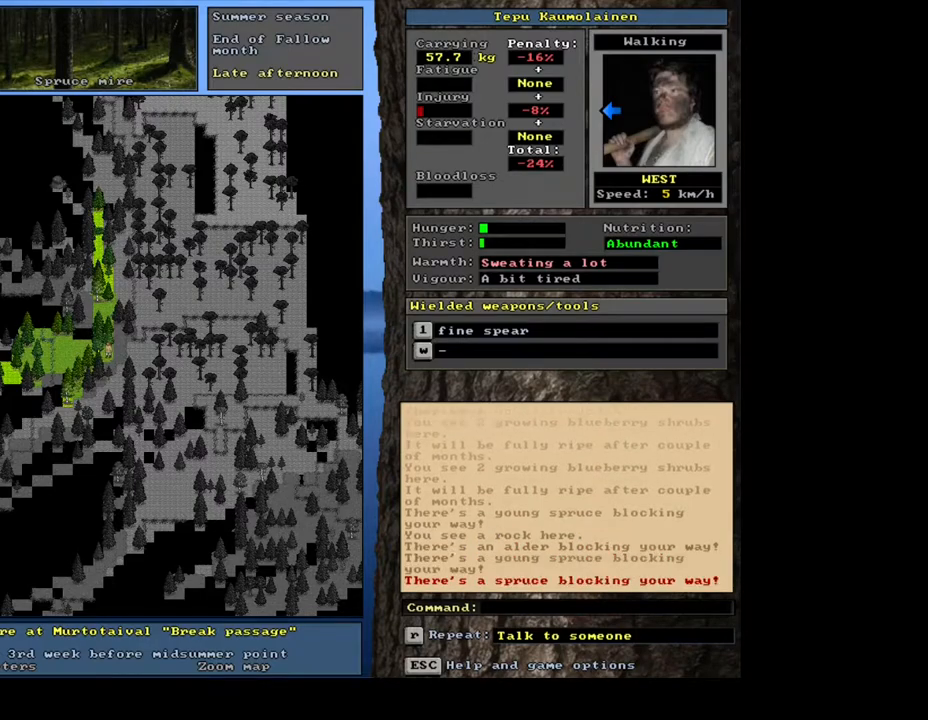
{"keys": ["ctrl_l", "num4"], "mouse": [], "events": [[33, "num2", "down"], [117, "num2", "up"], [367, "num4", "down"]]}
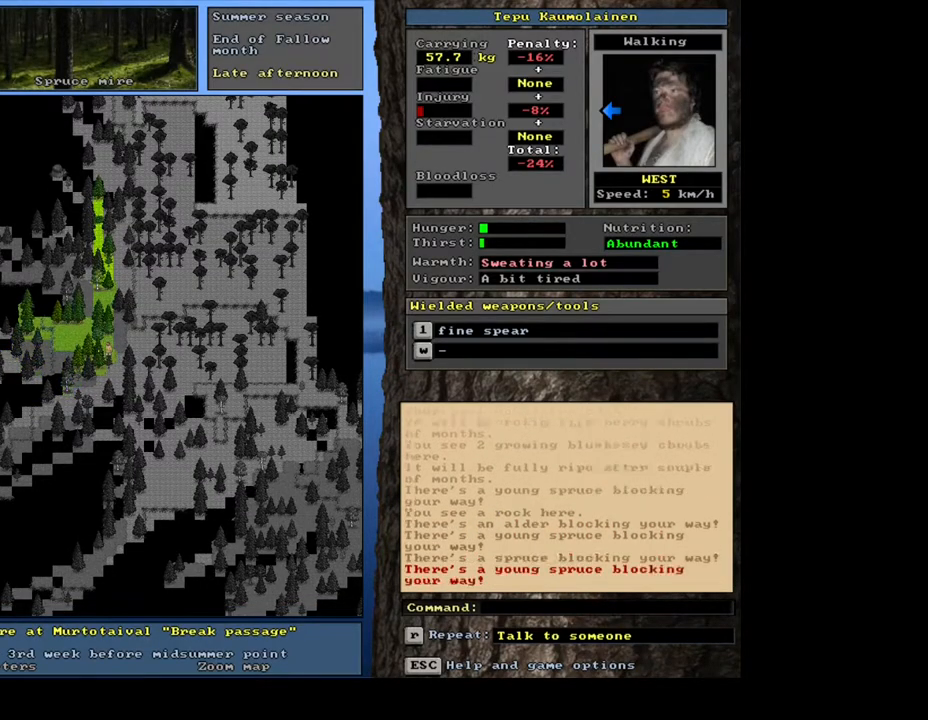
{"keys": ["ctrl_l", "num9"], "mouse": [], "events": [[33, "num4", "up"], [167, "num7", "down"], [300, "num7", "up"], [450, "num8", "down"], [450, "num9", "down"], [483, "num8", "up"]]}
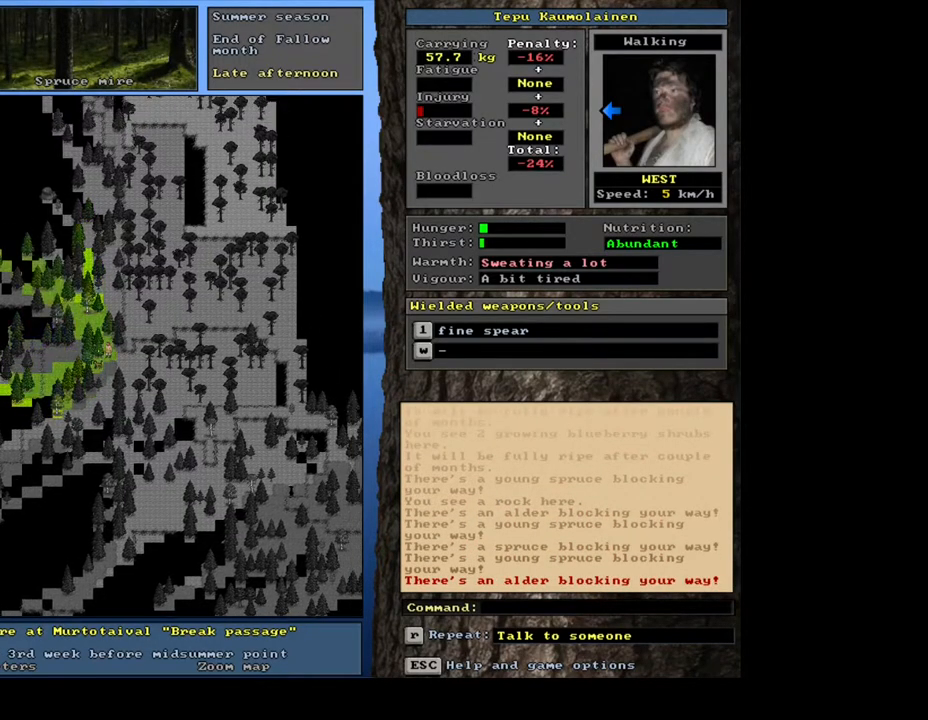
{"keys": ["ctrl_l", "num7"], "mouse": [], "events": [[117, "num8", "down"], [183, "num9", "up"], [217, "num7", "down"], [233, "num8", "up"], [367, "num7", "up"], [450, "num7", "down"]]}
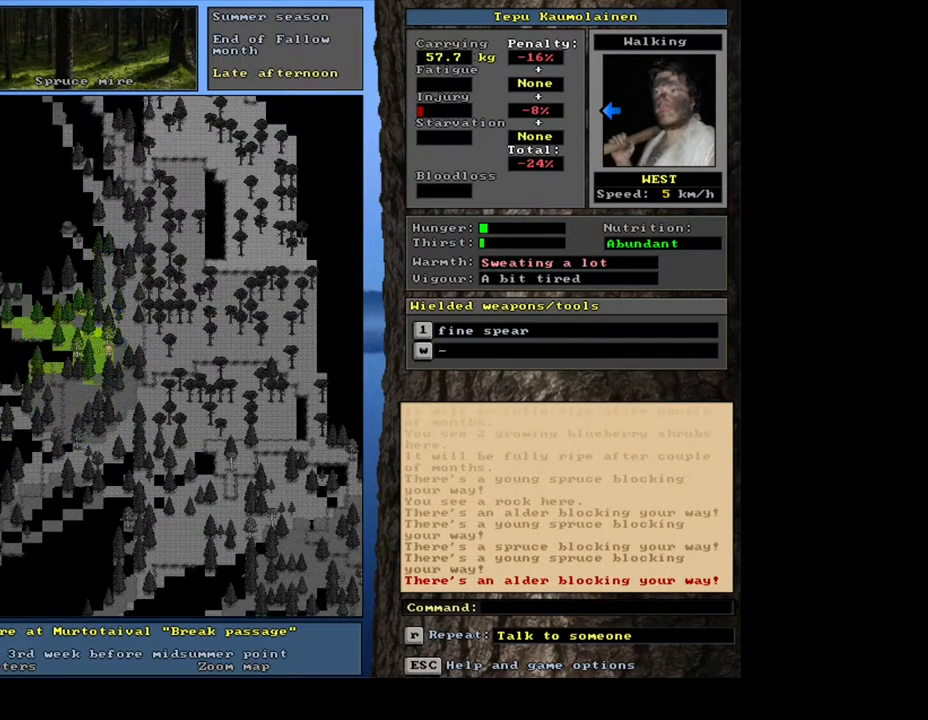
{"keys": ["ctrl_l", "num1"], "mouse": [], "events": [[50, "num7", "up"], [217, "num1", "down"], [300, "num1", "up"], [417, "num2", "down"], [483, "num1", "down"], [500, "num2", "up"]]}